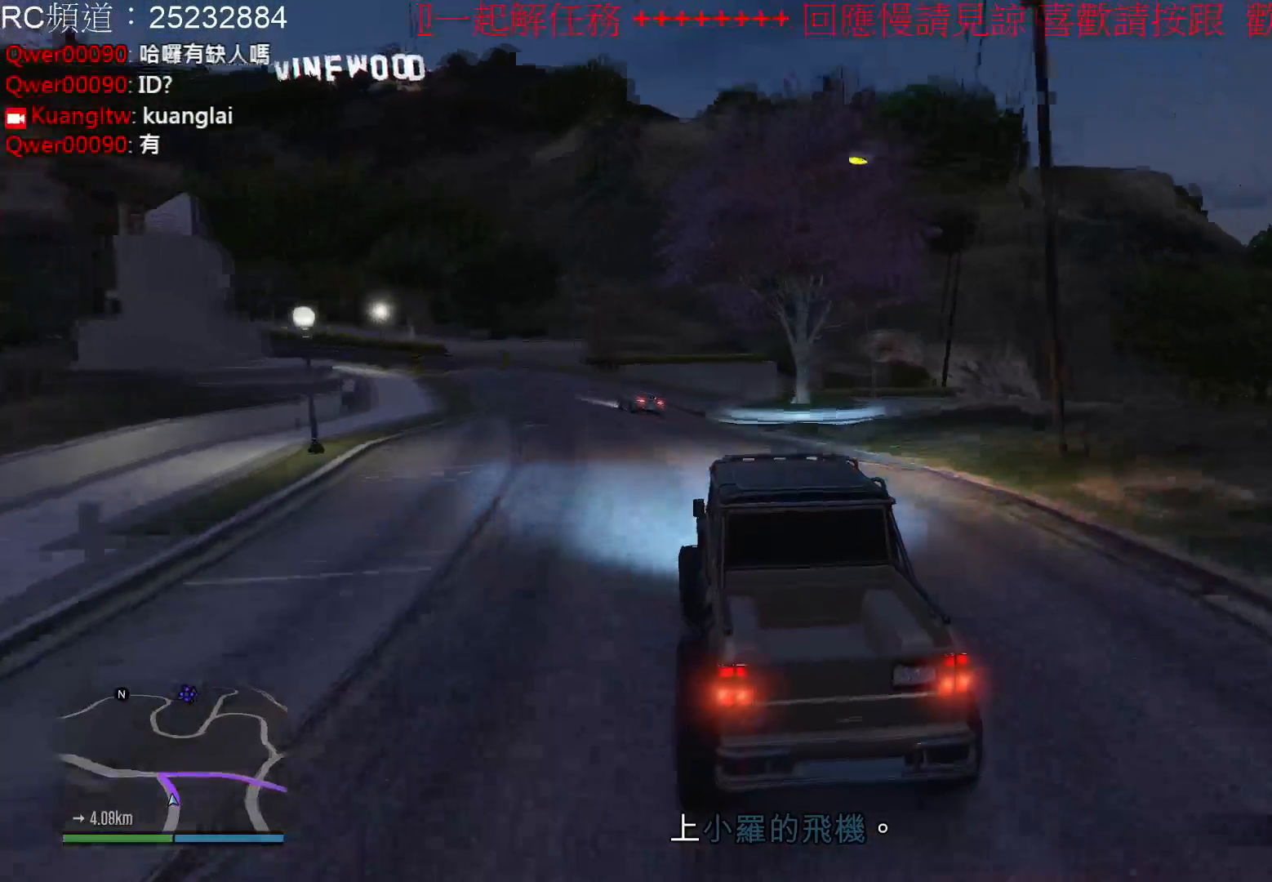
Gameplay with a controller (Xbox layout); each line is a JSON object with the inputs held at the frame after it. "events" lists button and stick changes between this image and that frame as [ms after this image, input, new state], when the widget could be followed in between. Not read: L3 R3.
{"buttons": [], "left_stick": "center", "right_stick": "center", "events": [[67, "left_stick", "right"], [267, "left_stick", "center"], [333, "left_stick", "left"], [400, "L2", "up"], [500, "left_stick", "center"]]}
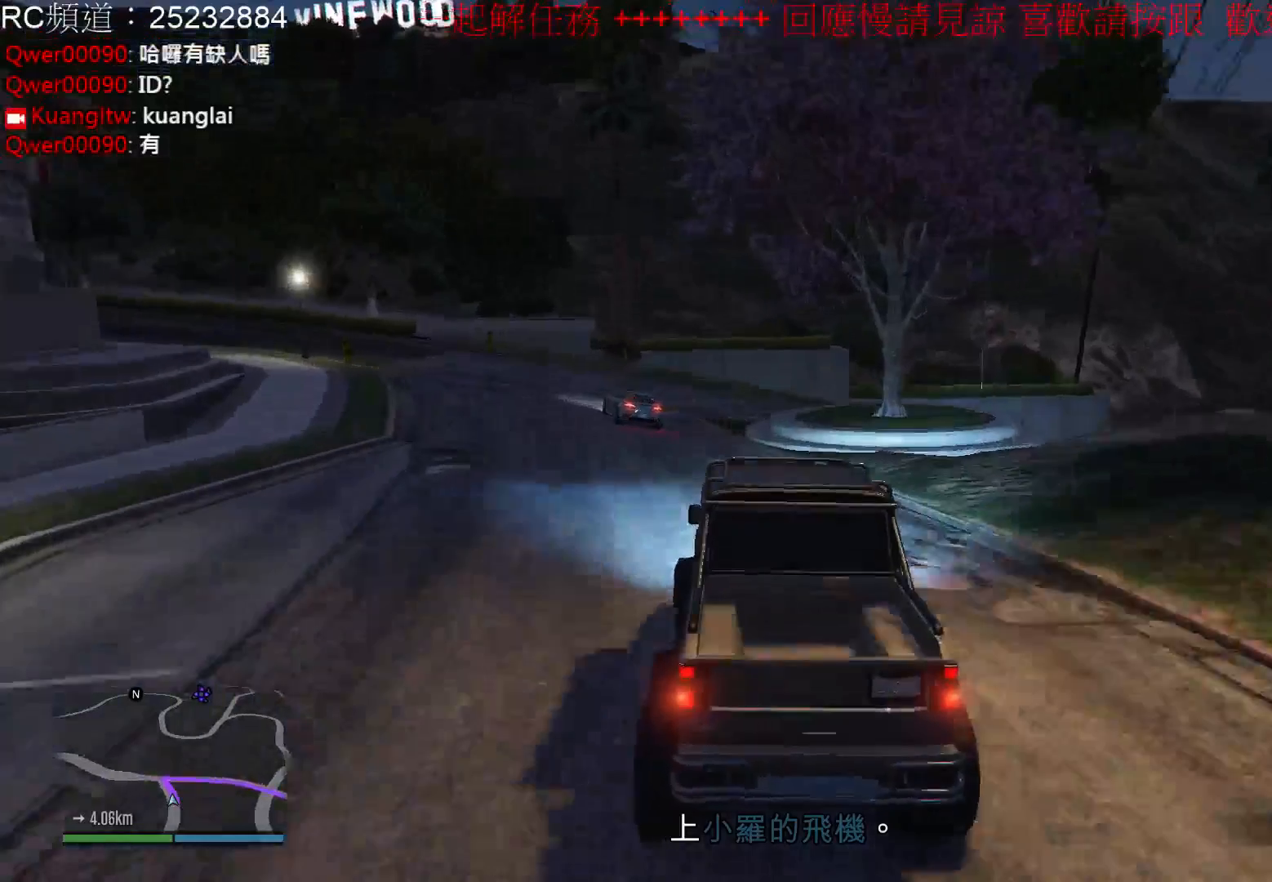
{"buttons": [], "left_stick": "left", "right_stick": "center", "events": [[33, "left_stick", "right"], [167, "left_stick", "left"]]}
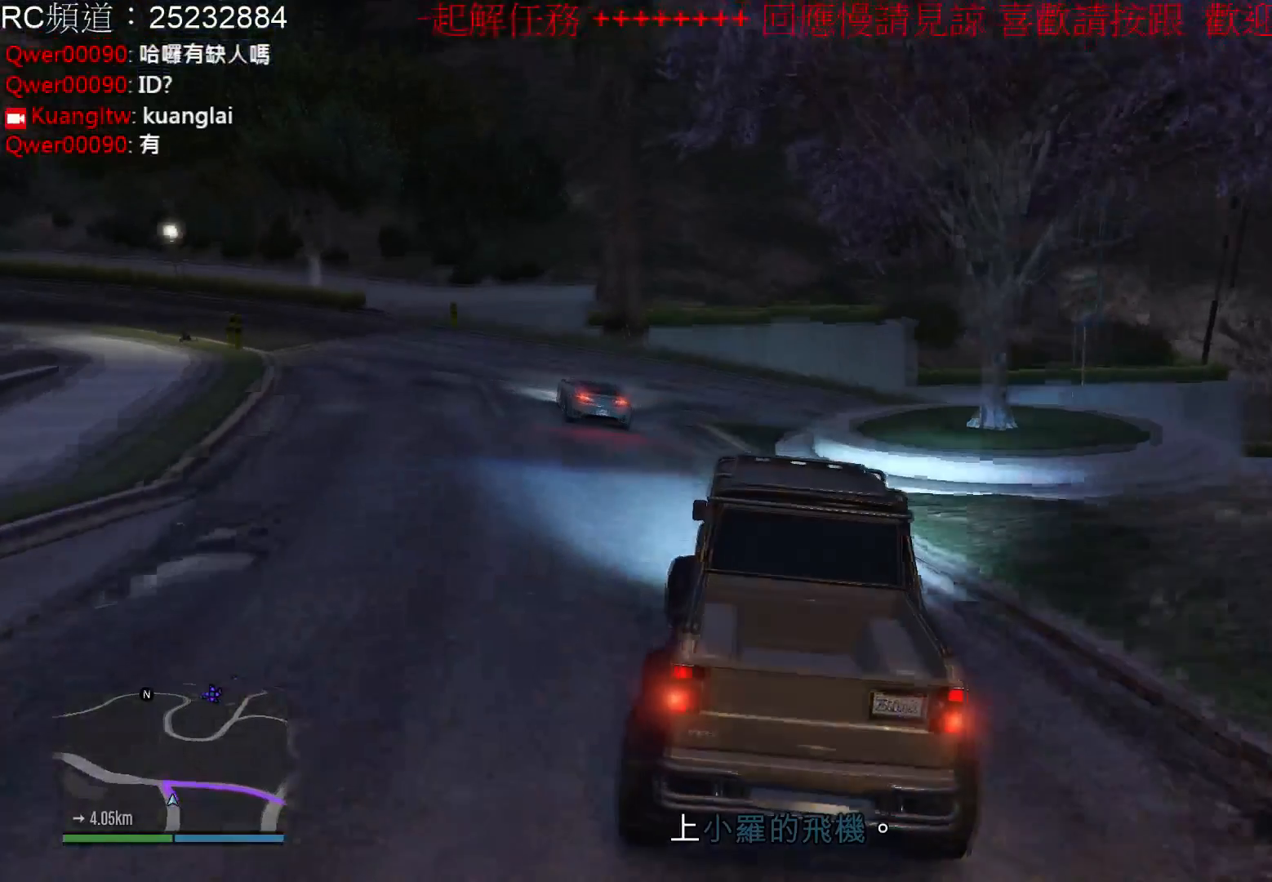
{"buttons": ["R2"], "left_stick": "right", "right_stick": "center", "events": [[167, "left_stick", "center"], [267, "left_stick", "right"], [433, "R2", "down"]]}
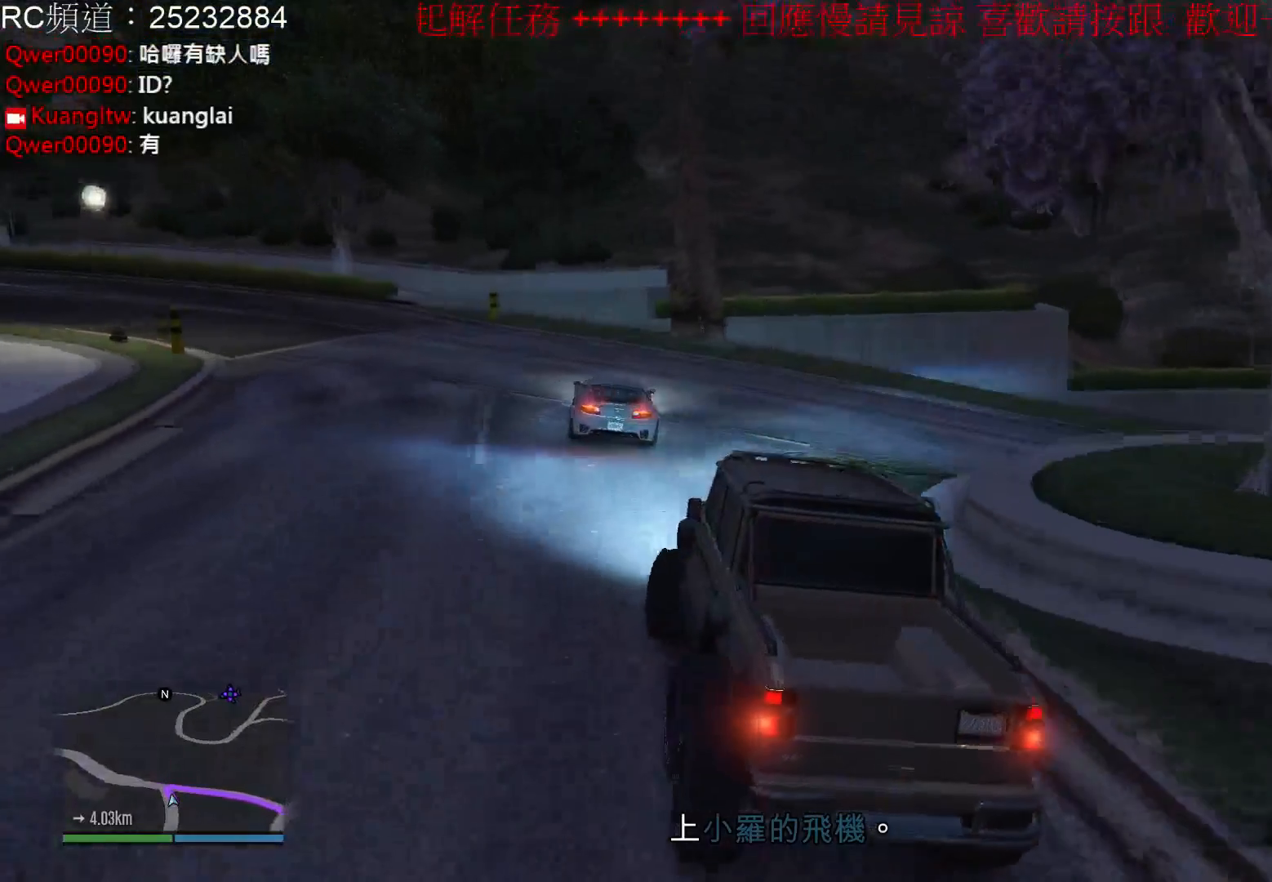
{"buttons": [], "left_stick": "right", "right_stick": "center", "events": [[200, "left_stick", "center"], [233, "R2", "up"], [400, "left_stick", "right"]]}
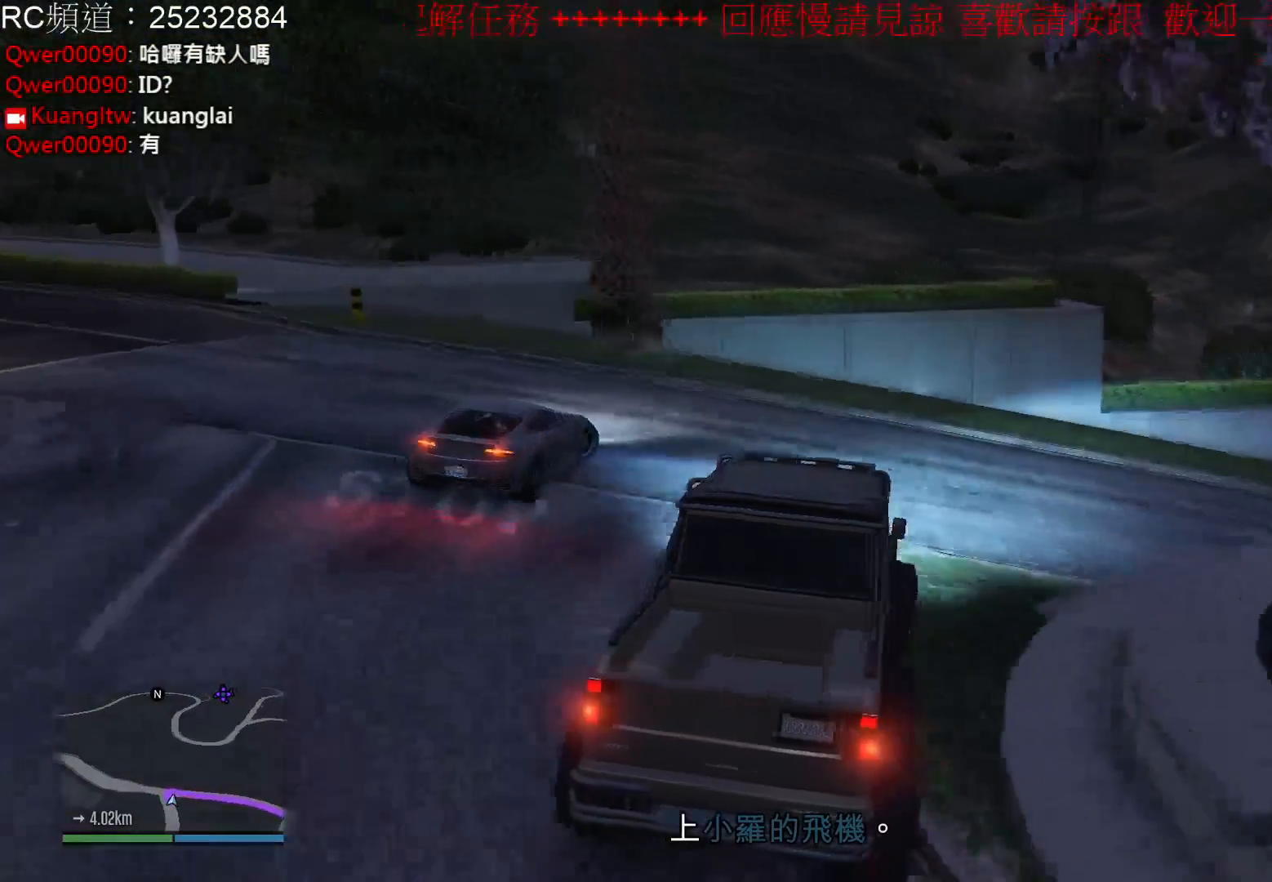
{"buttons": [], "left_stick": "right", "right_stick": "center", "events": []}
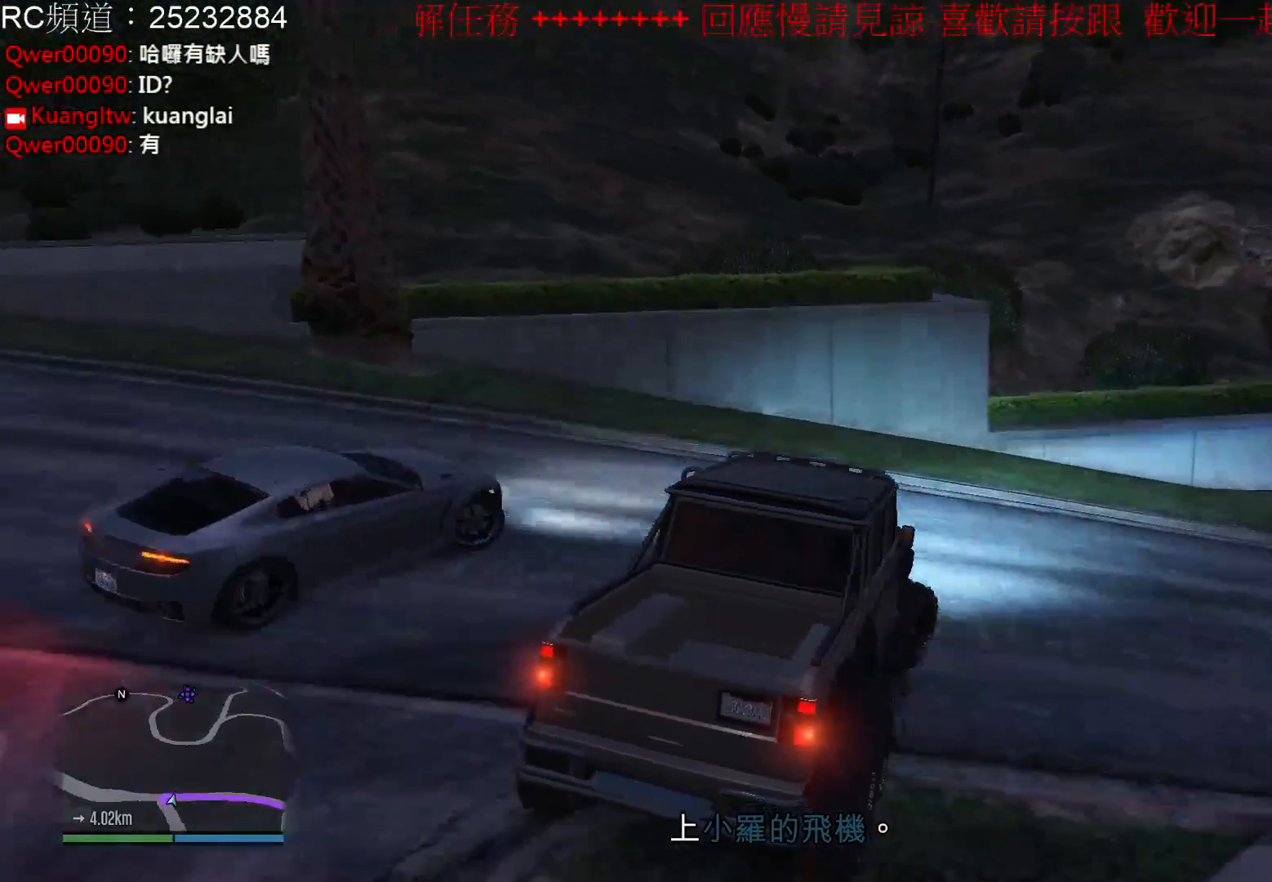
{"buttons": [], "left_stick": "right", "right_stick": "center", "events": []}
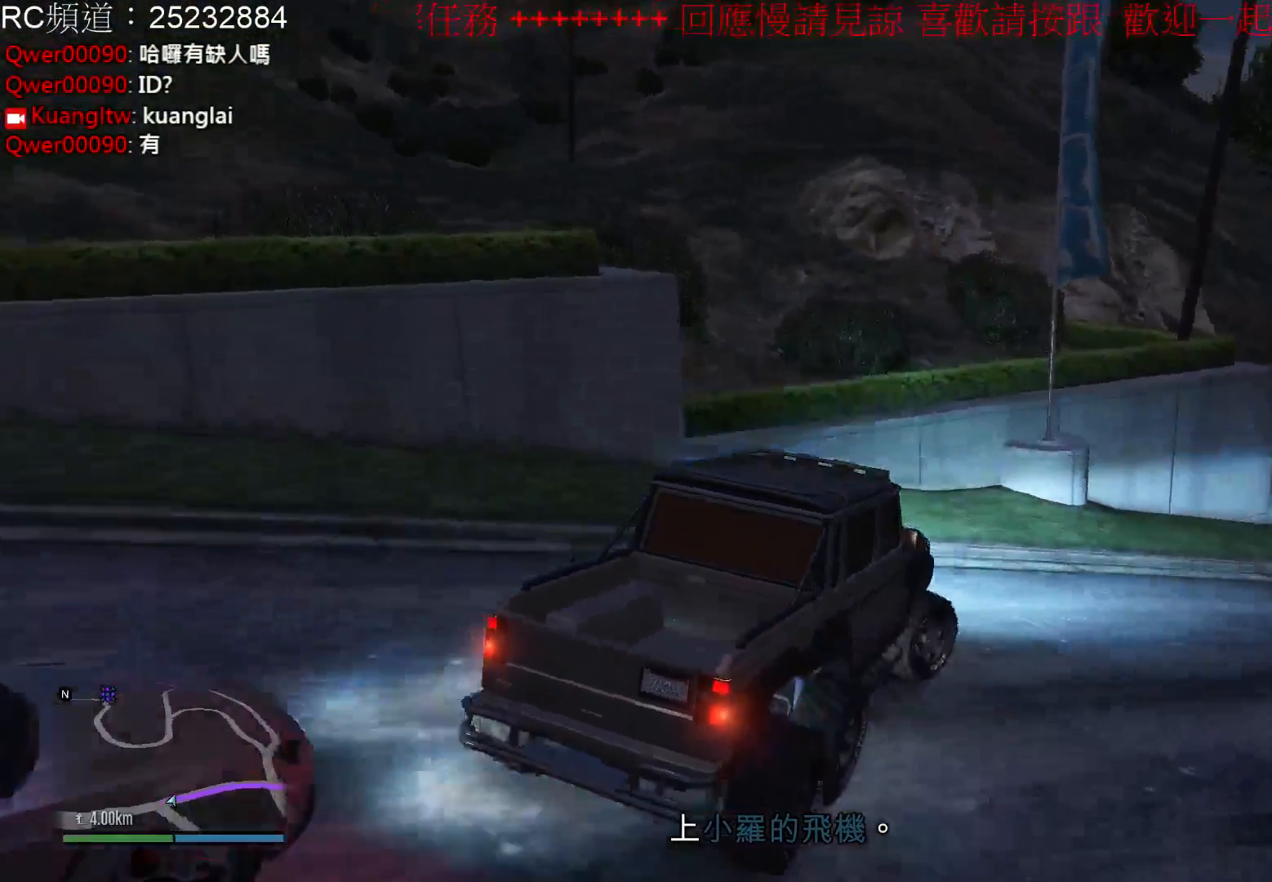
{"buttons": ["R2"], "left_stick": "center", "right_stick": "center", "events": [[233, "R2", "down"], [467, "left_stick", "center"]]}
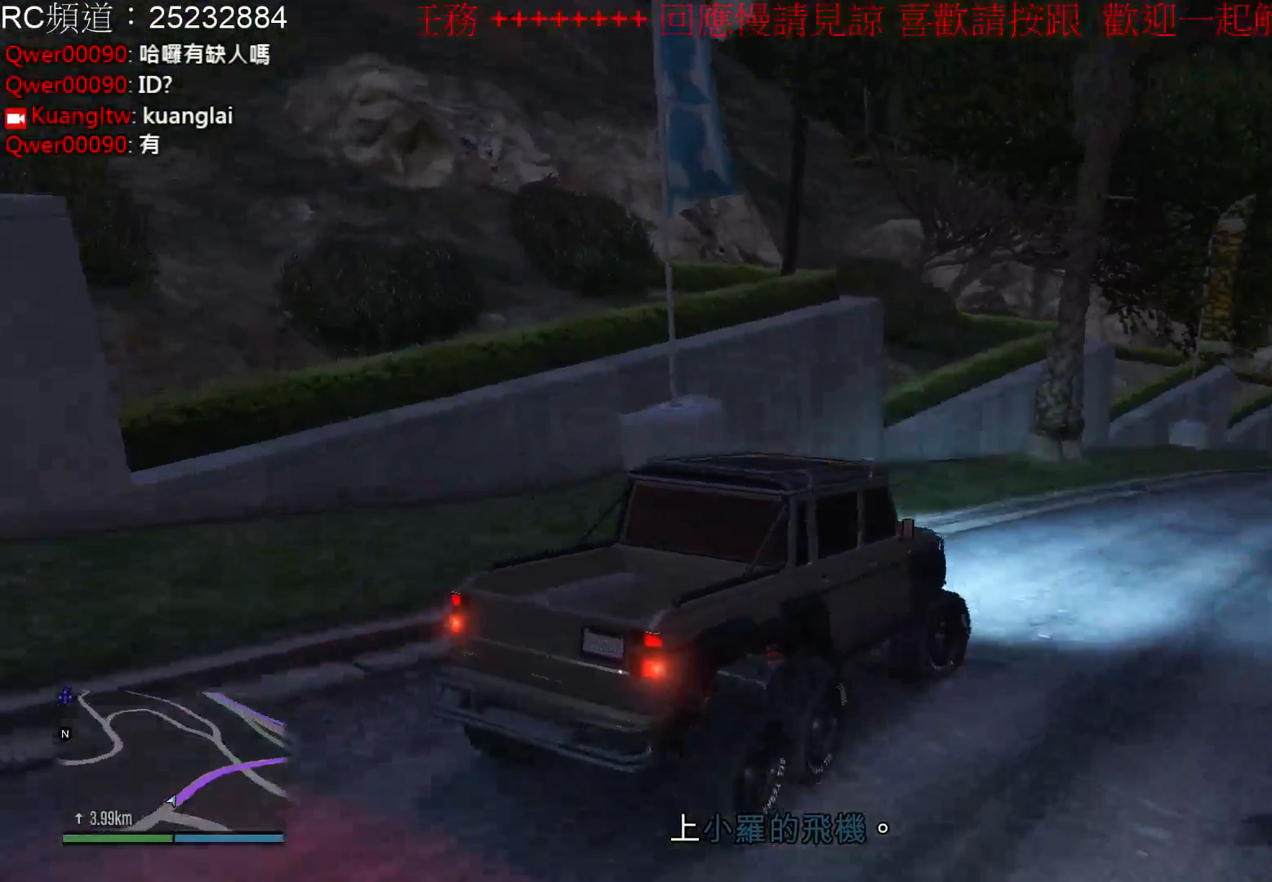
{"buttons": ["R2"], "left_stick": "center", "right_stick": "center", "events": []}
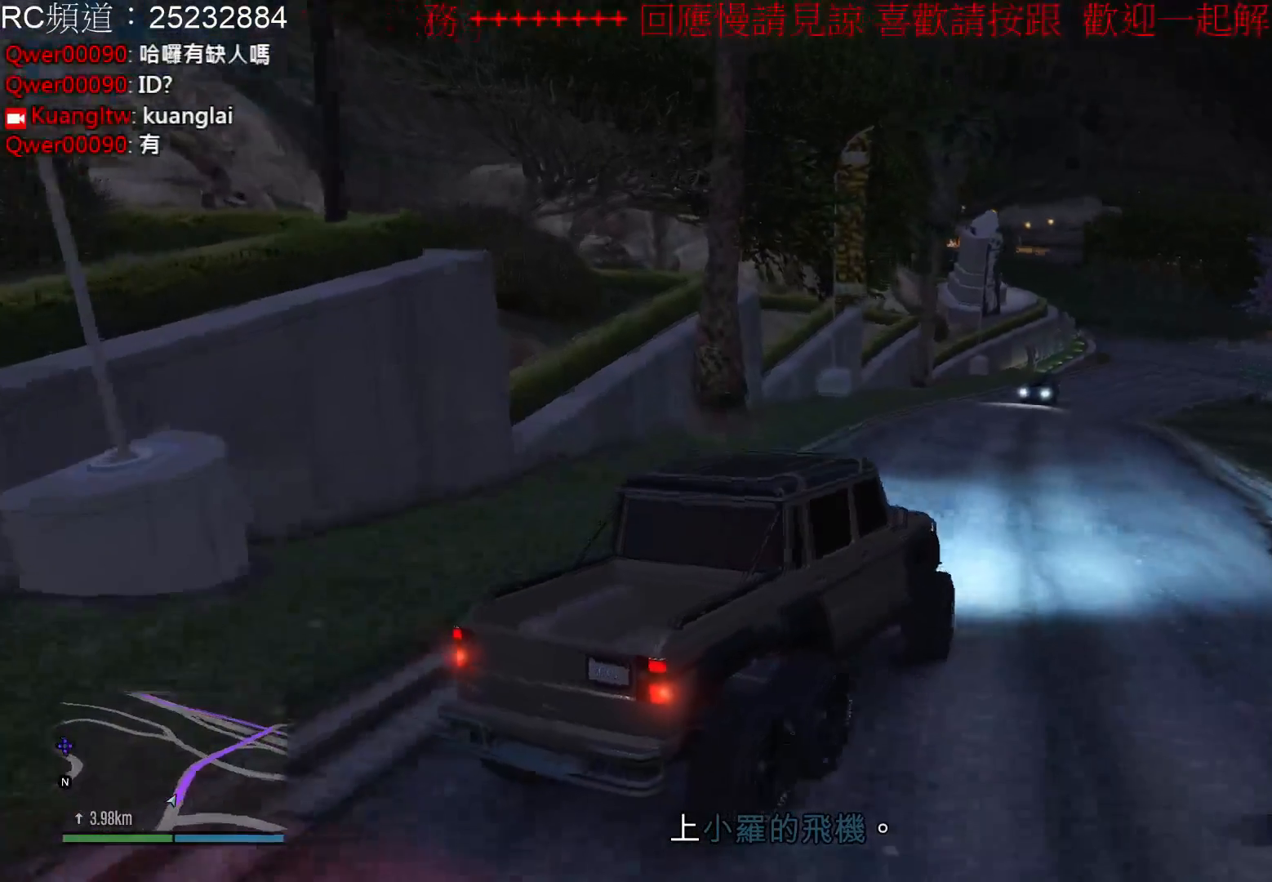
{"buttons": [], "left_stick": "center", "right_stick": "center", "events": [[300, "left_stick", "right"], [433, "R2", "up"], [433, "left_stick", "center"]]}
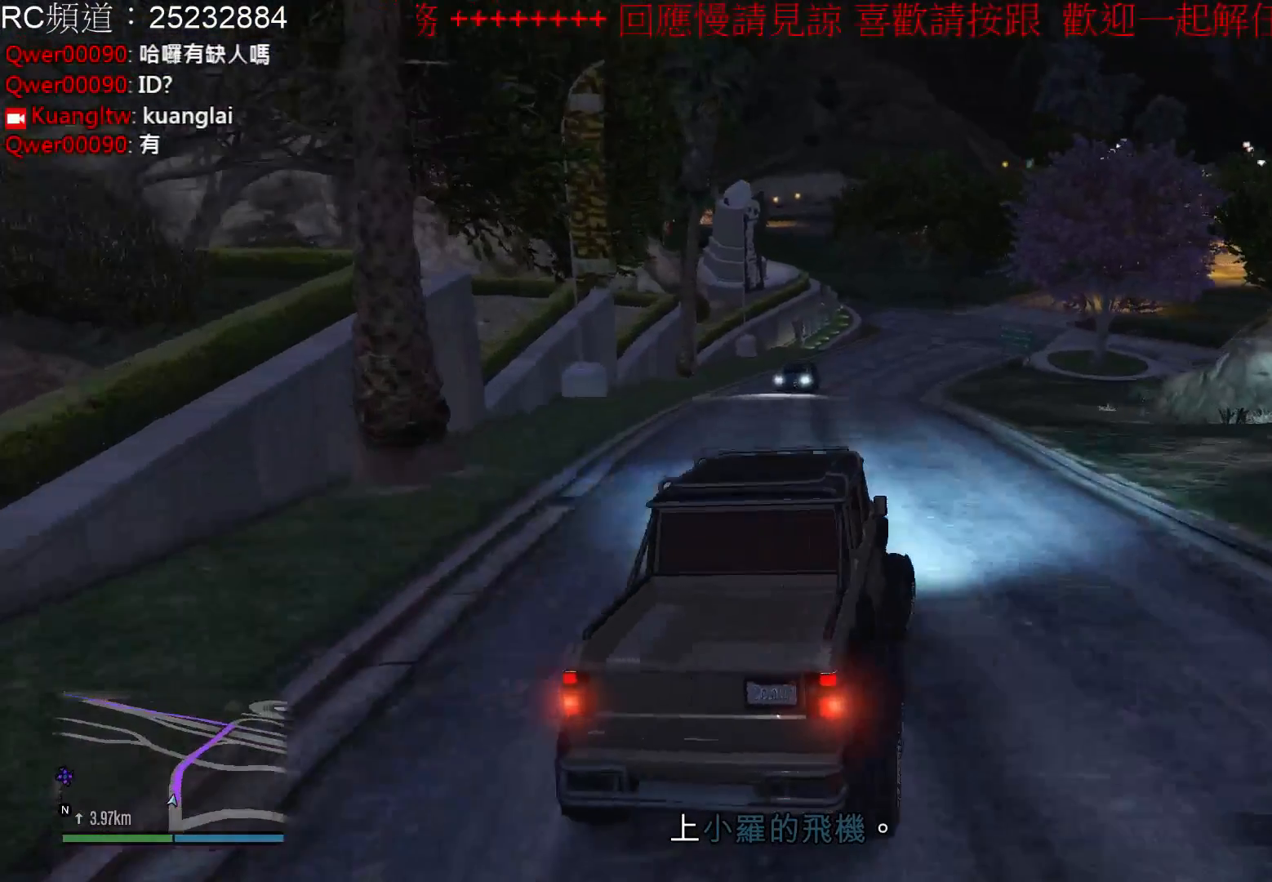
{"buttons": ["R2"], "left_stick": "center", "right_stick": "center", "events": [[167, "left_stick", "left"], [333, "R2", "down"], [333, "left_stick", "center"]]}
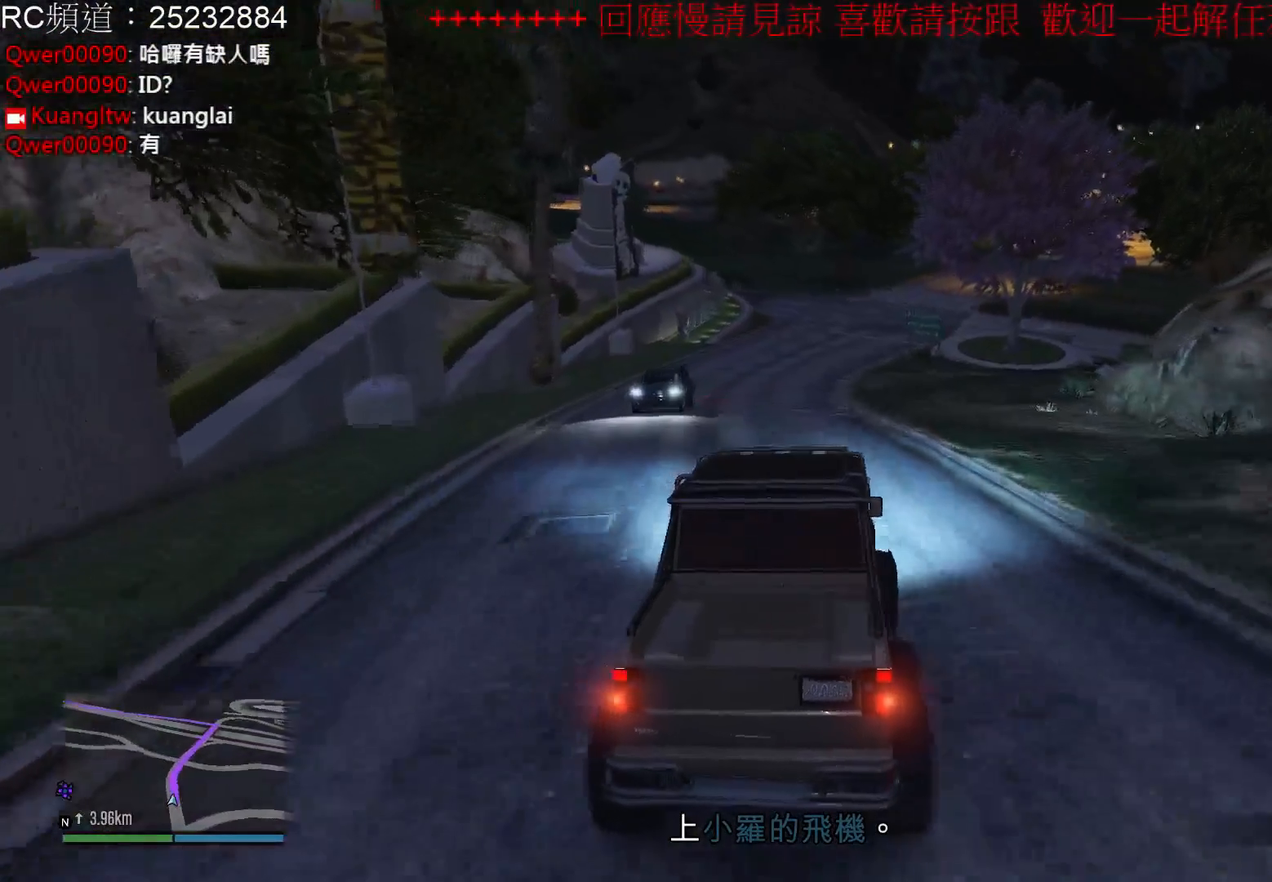
{"buttons": ["R2"], "left_stick": "center", "right_stick": "center", "events": []}
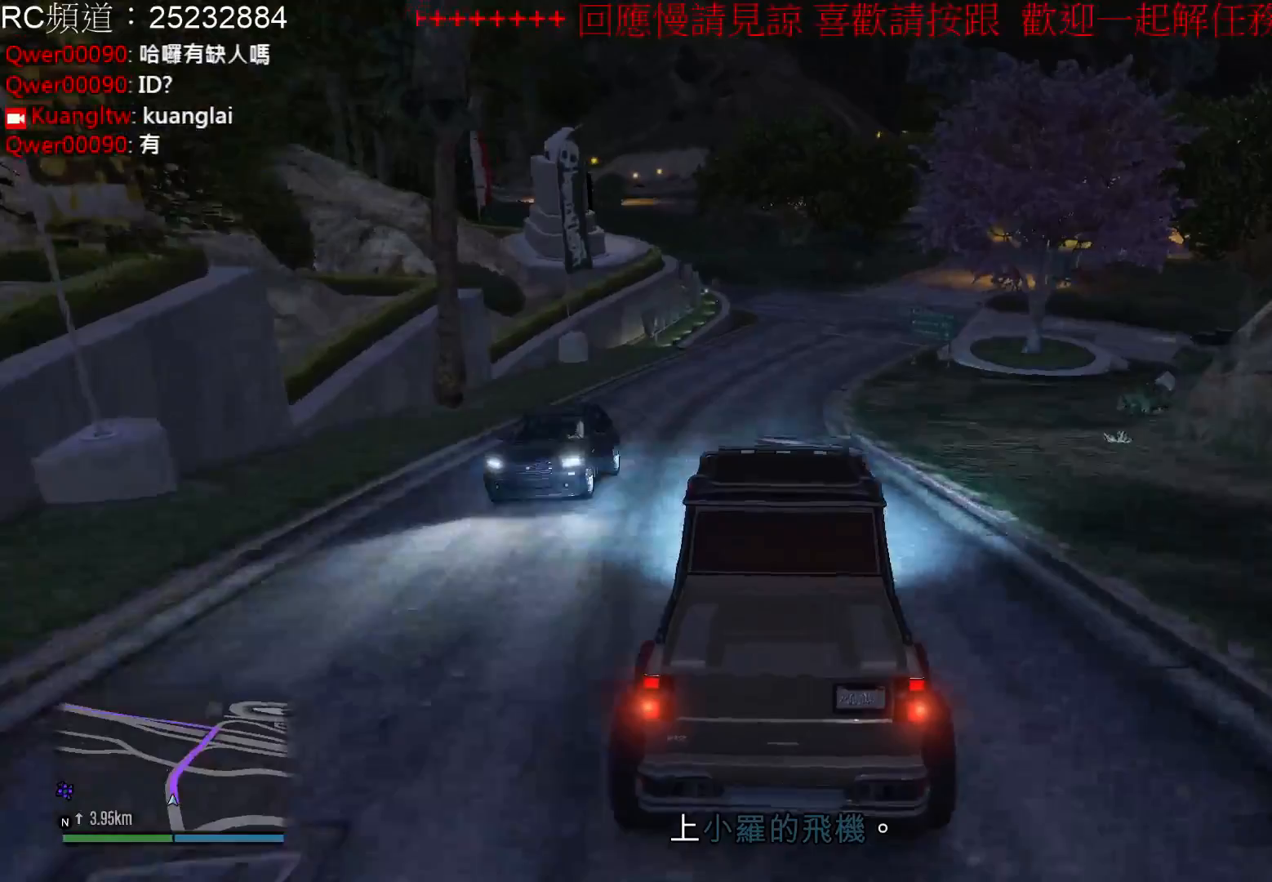
{"buttons": ["R2"], "left_stick": "center", "right_stick": "center", "events": []}
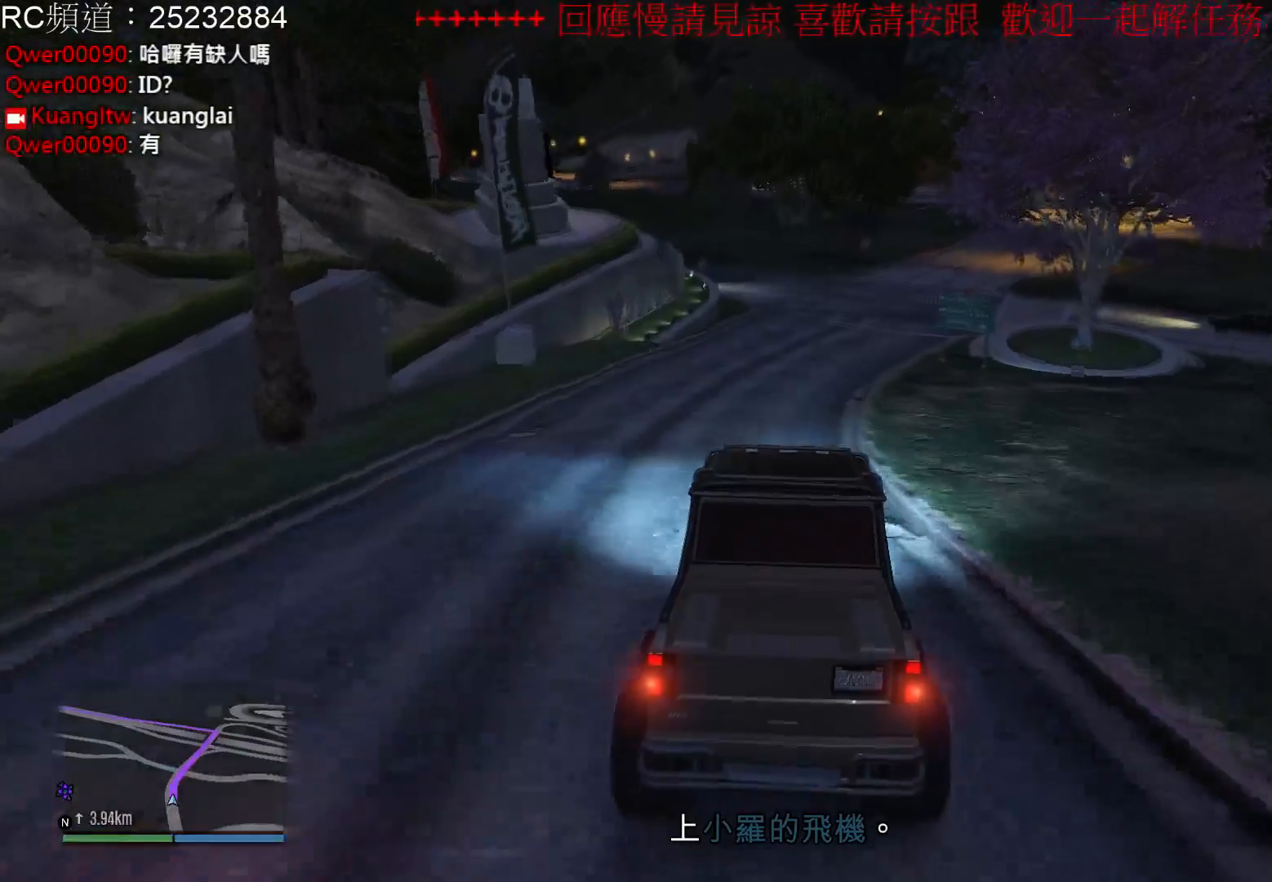
{"buttons": ["R2"], "left_stick": "center", "right_stick": "center", "events": []}
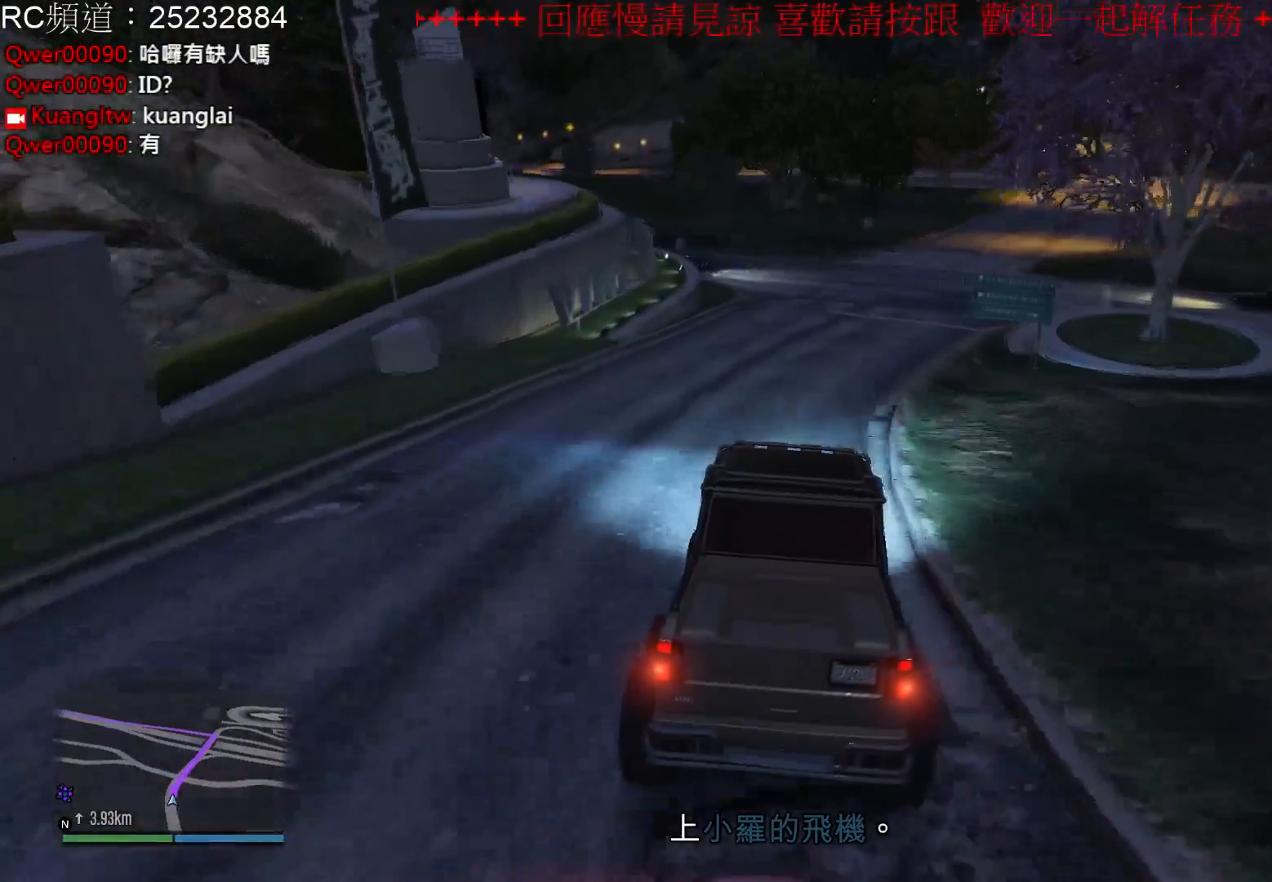
{"buttons": ["R2"], "left_stick": "right", "right_stick": "center", "events": [[500, "left_stick", "right"]]}
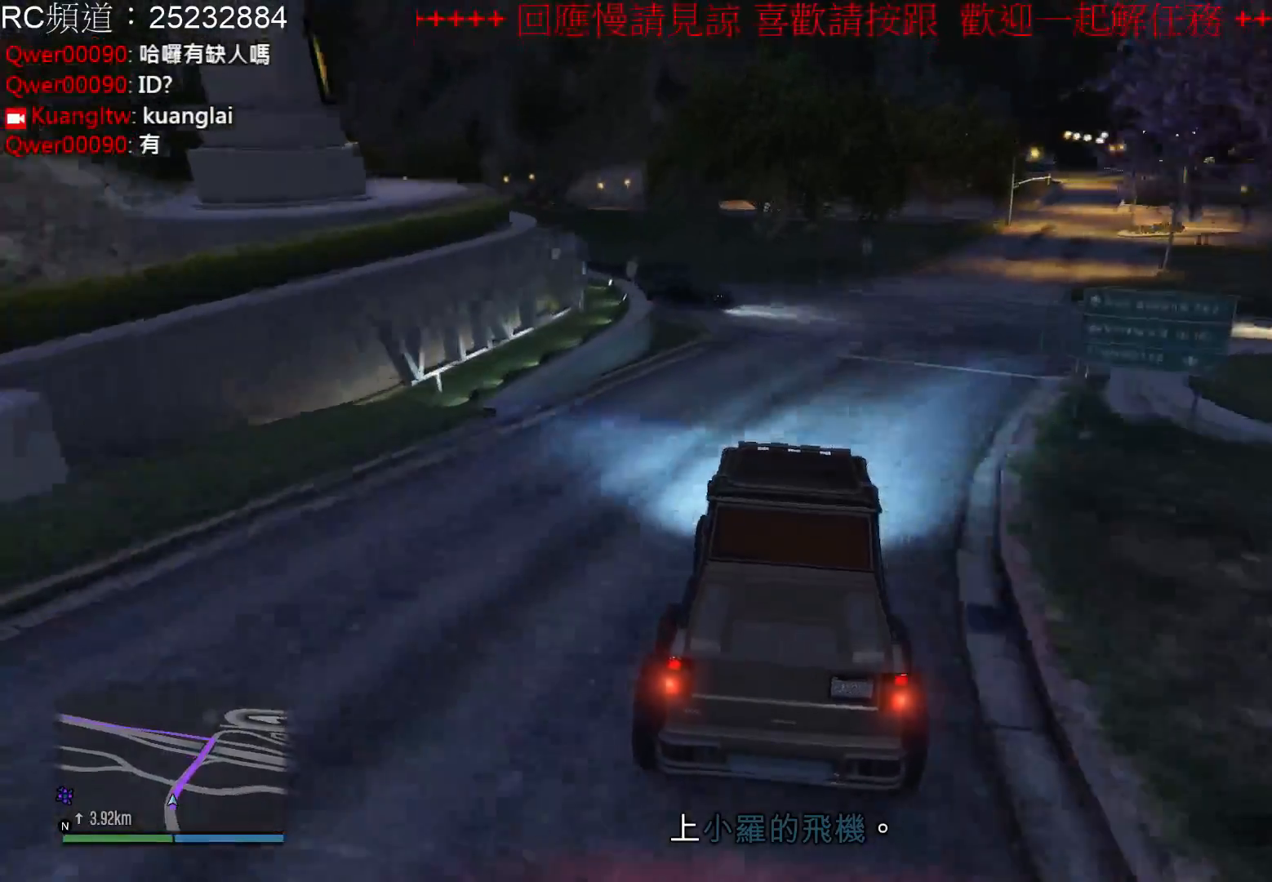
{"buttons": [], "left_stick": "right", "right_stick": "center", "events": [[200, "R2", "up"]]}
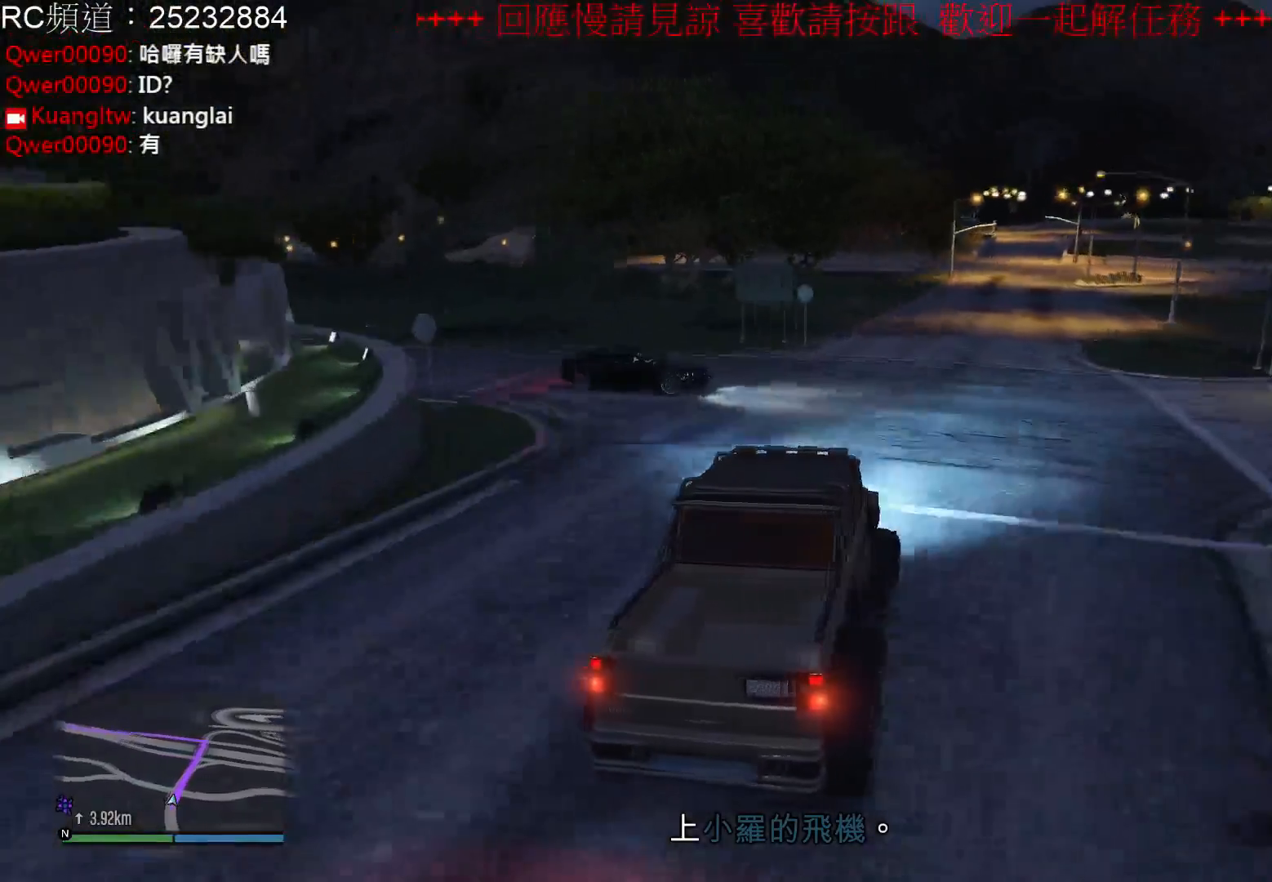
{"buttons": ["R2"], "left_stick": "center", "right_stick": "center", "events": [[67, "R2", "down"], [67, "left_stick", "center"], [333, "left_stick", "left"], [467, "left_stick", "center"]]}
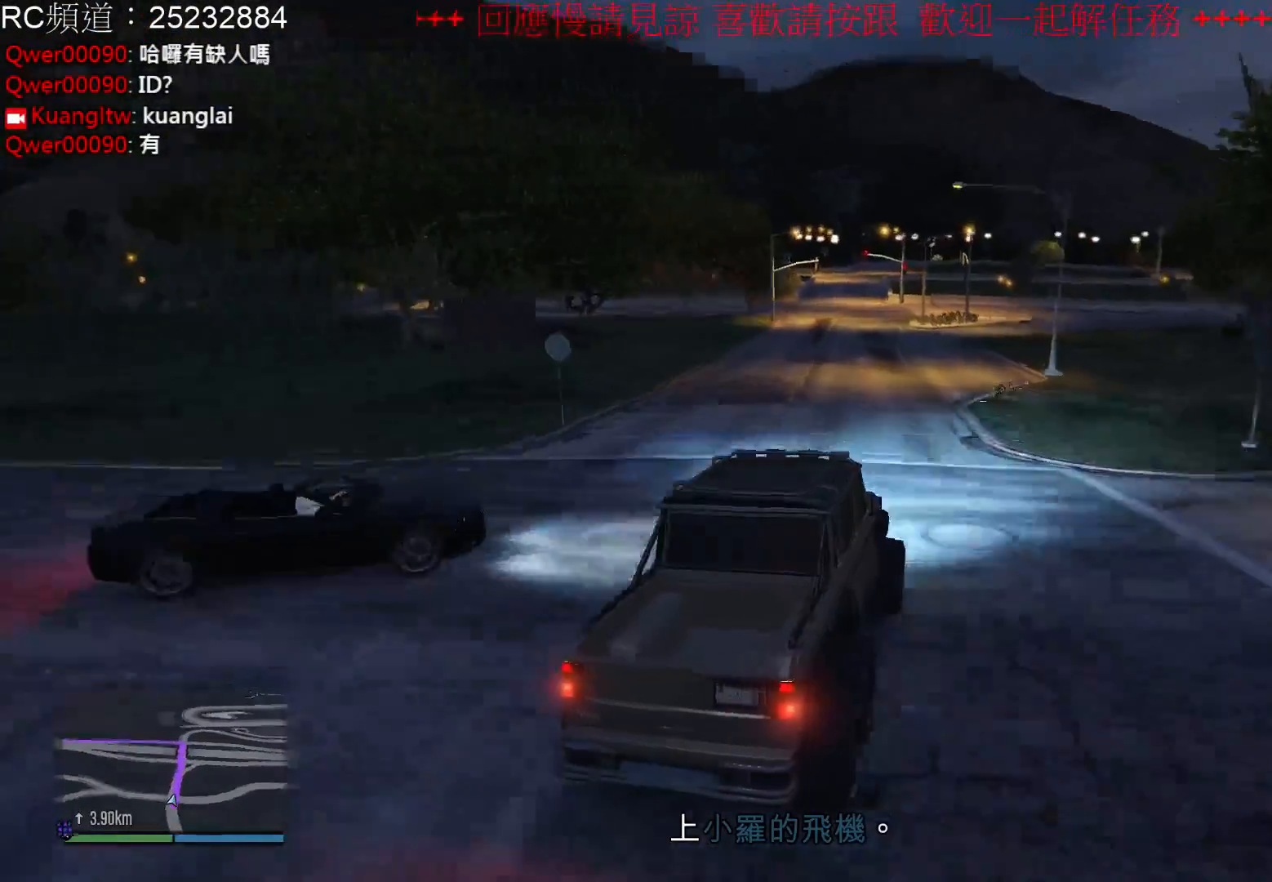
{"buttons": ["R2"], "left_stick": "left", "right_stick": "center", "events": [[367, "left_stick", "left"]]}
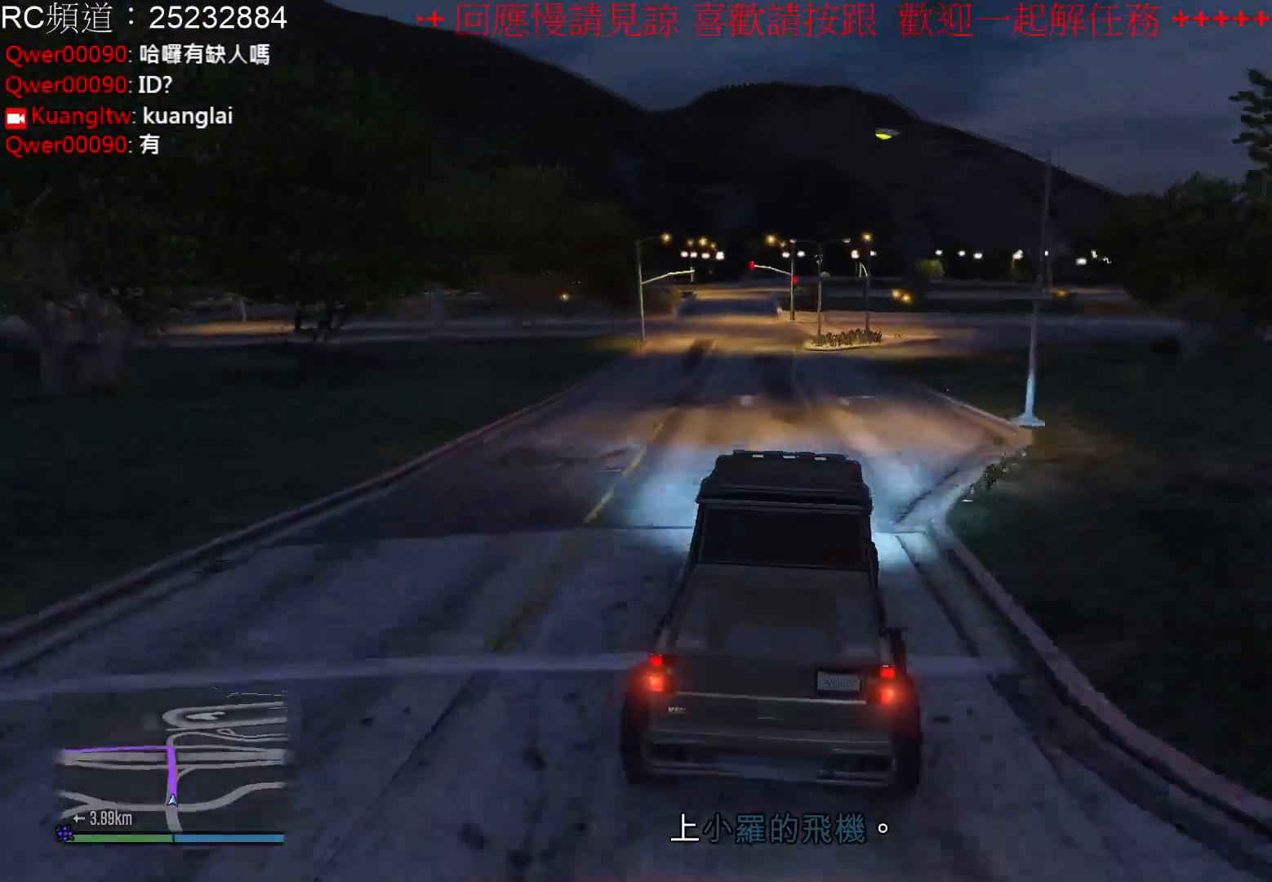
{"buttons": [], "left_stick": "center", "right_stick": "center", "events": [[333, "R2", "up"], [433, "left_stick", "center"]]}
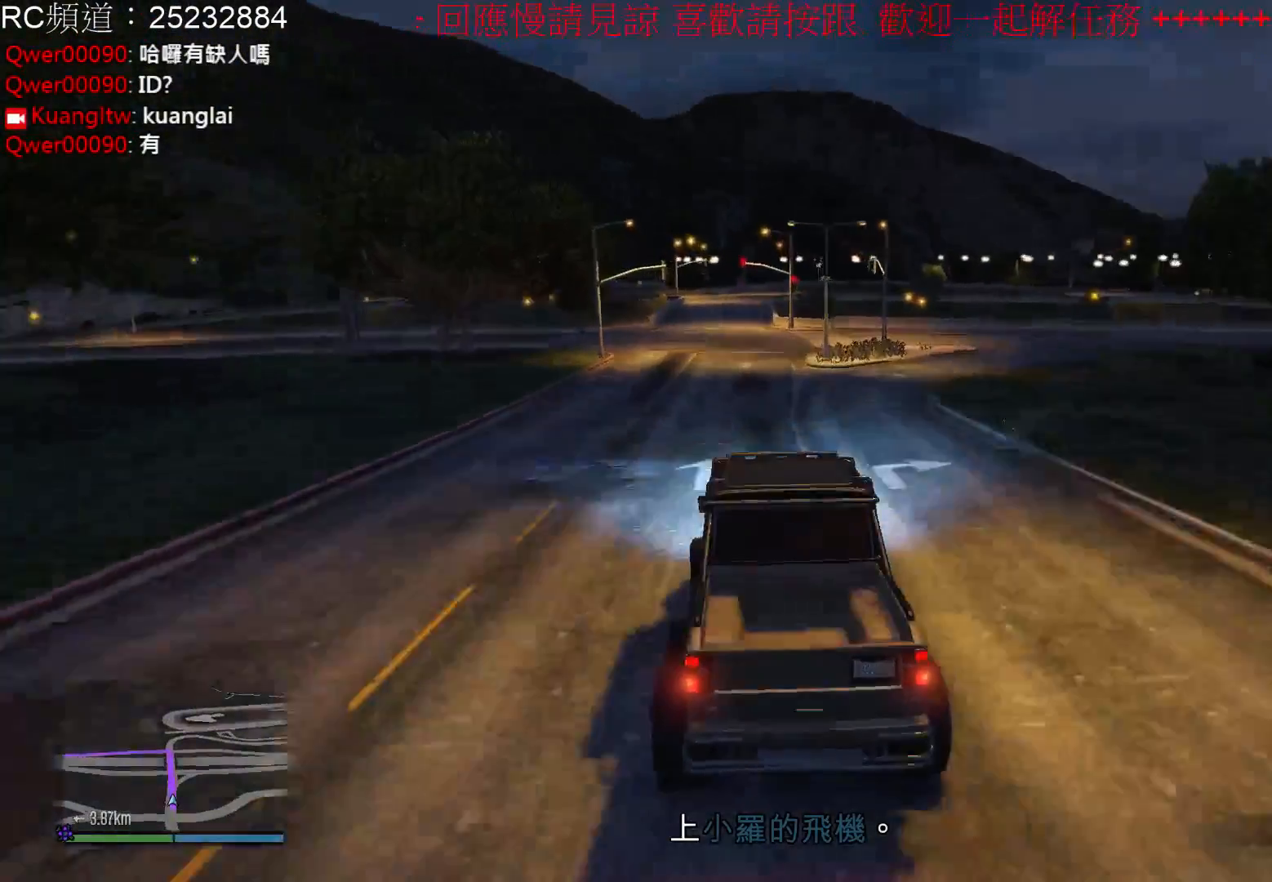
{"buttons": ["R2"], "left_stick": "center", "right_stick": "center", "events": [[167, "R2", "down"]]}
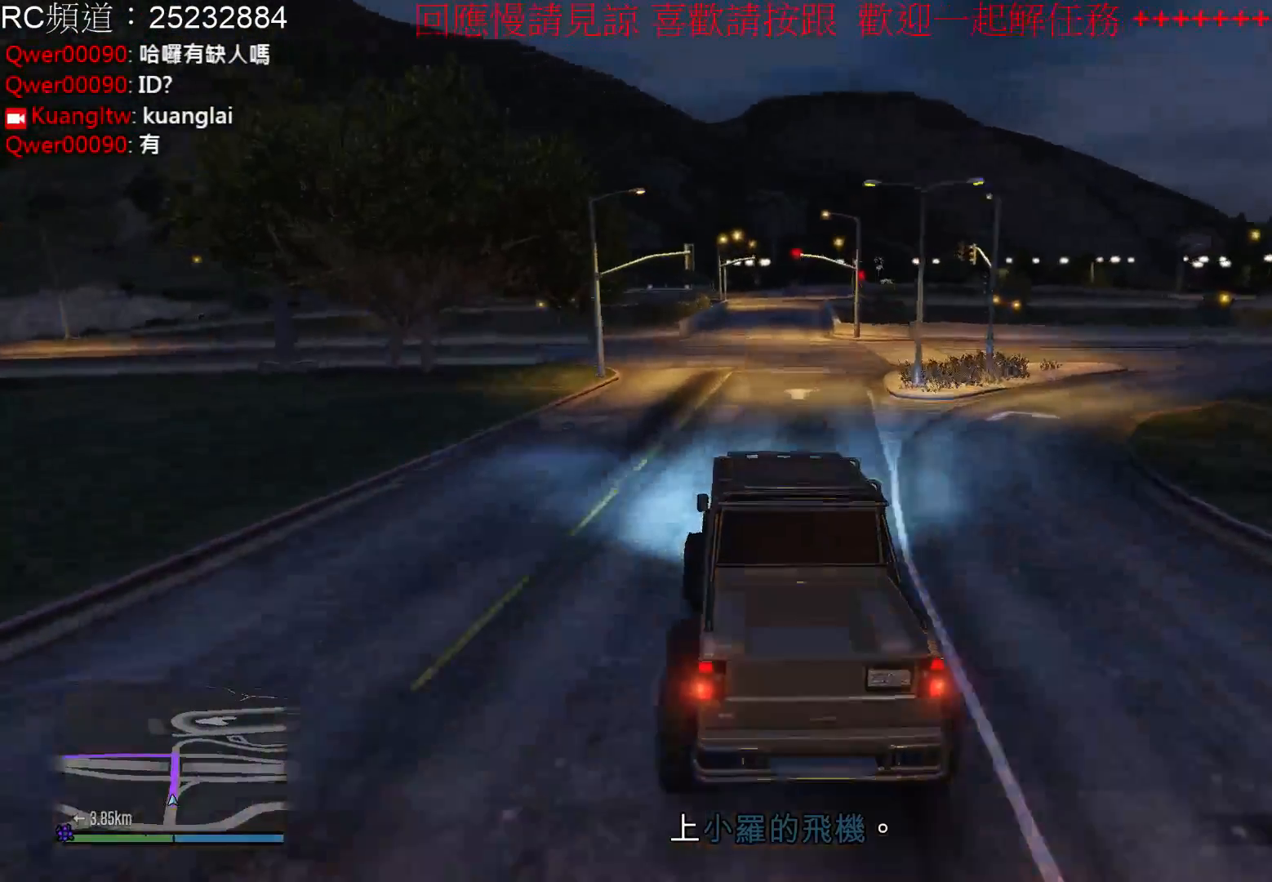
{"buttons": ["R2"], "left_stick": "center", "right_stick": "center", "events": []}
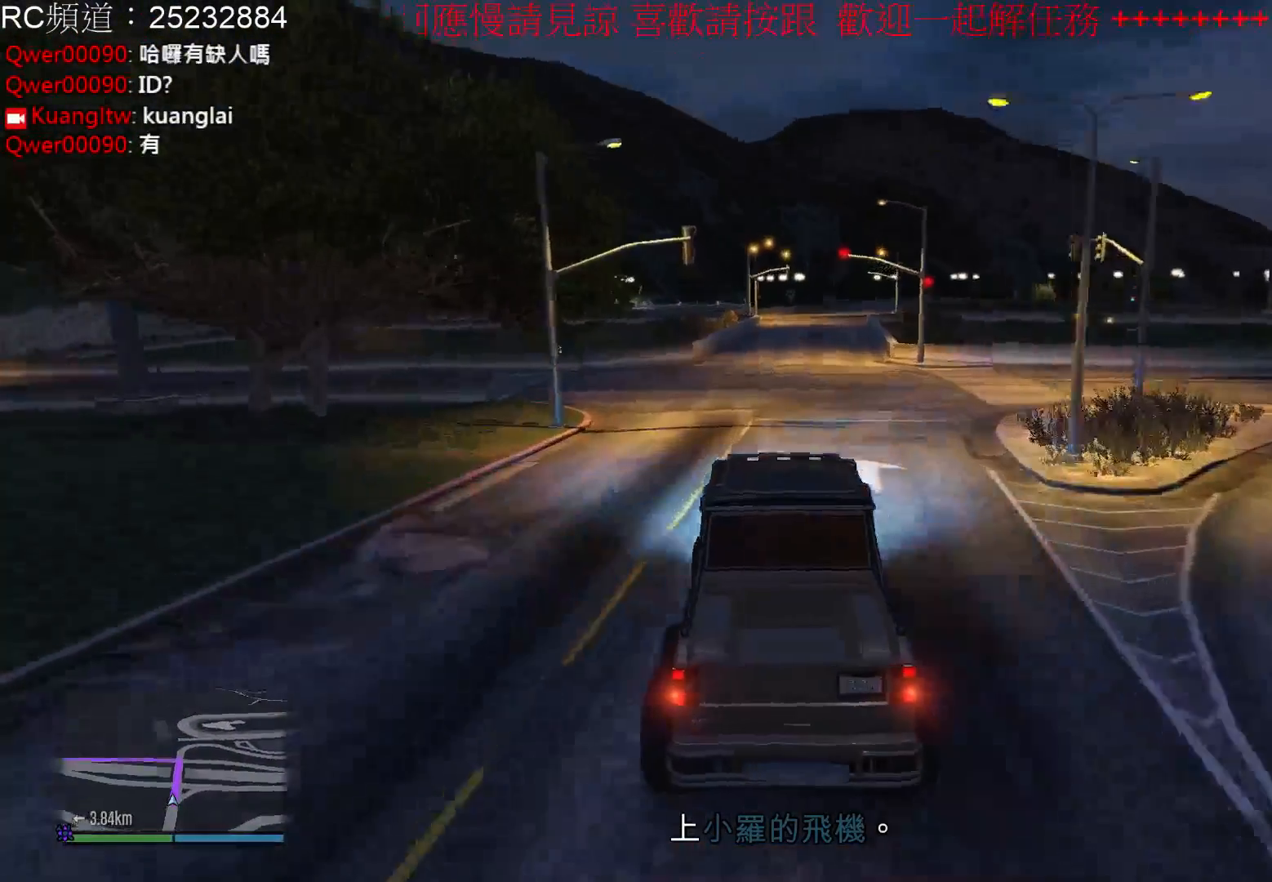
{"buttons": ["R2"], "left_stick": "center", "right_stick": "center", "events": []}
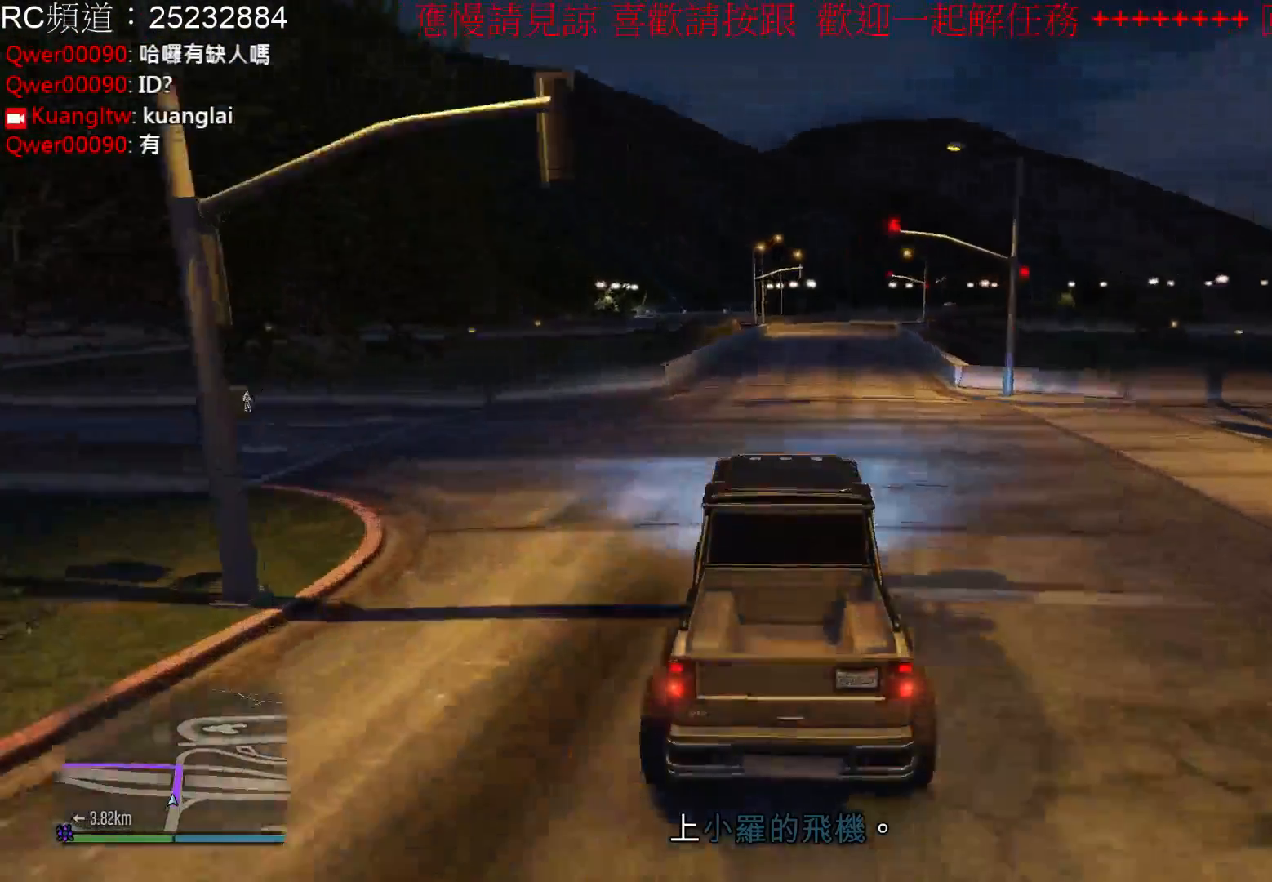
{"buttons": ["R2"], "left_stick": "center", "right_stick": "center", "events": []}
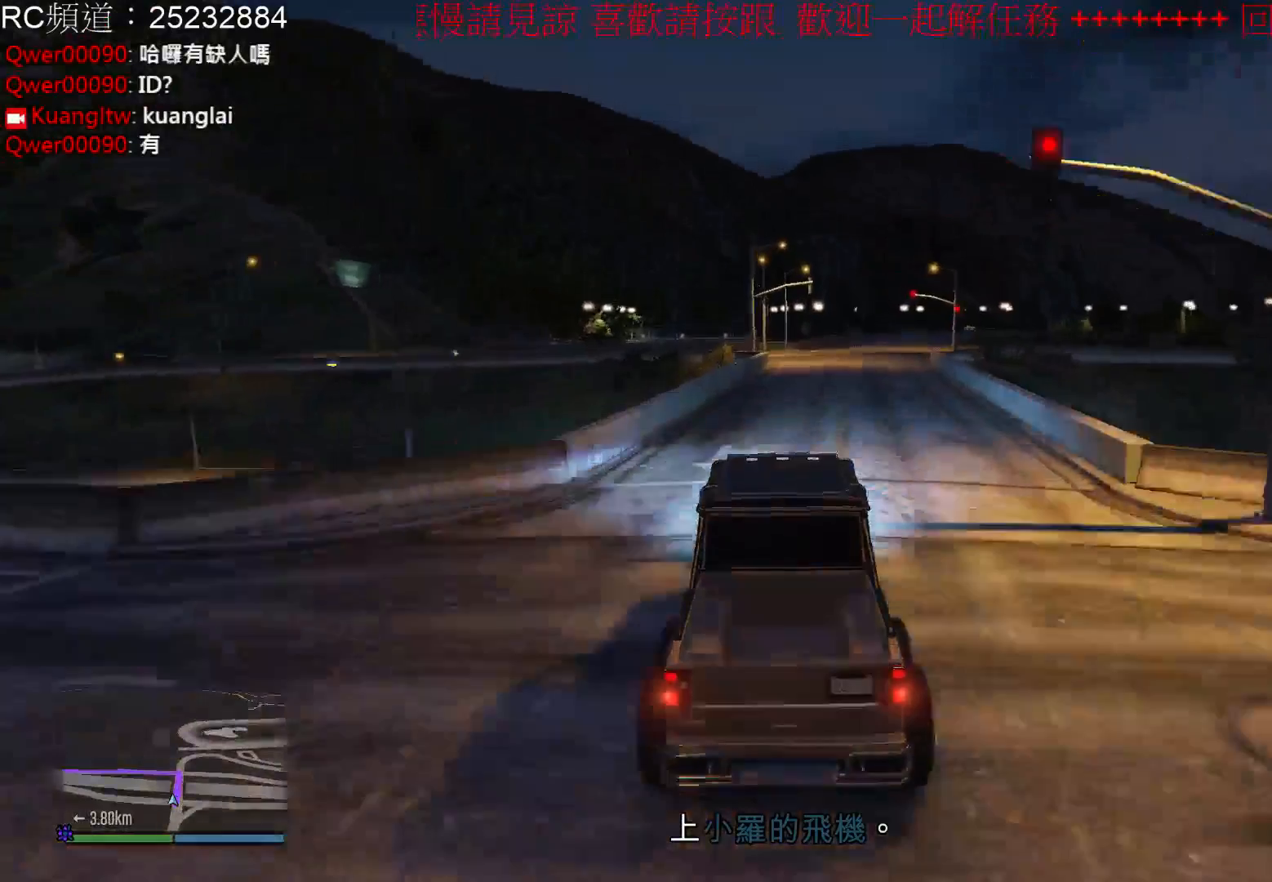
{"buttons": [], "left_stick": "center", "right_stick": "center", "events": [[33, "left_stick", "right"], [200, "left_stick", "center"], [467, "R2", "up"]]}
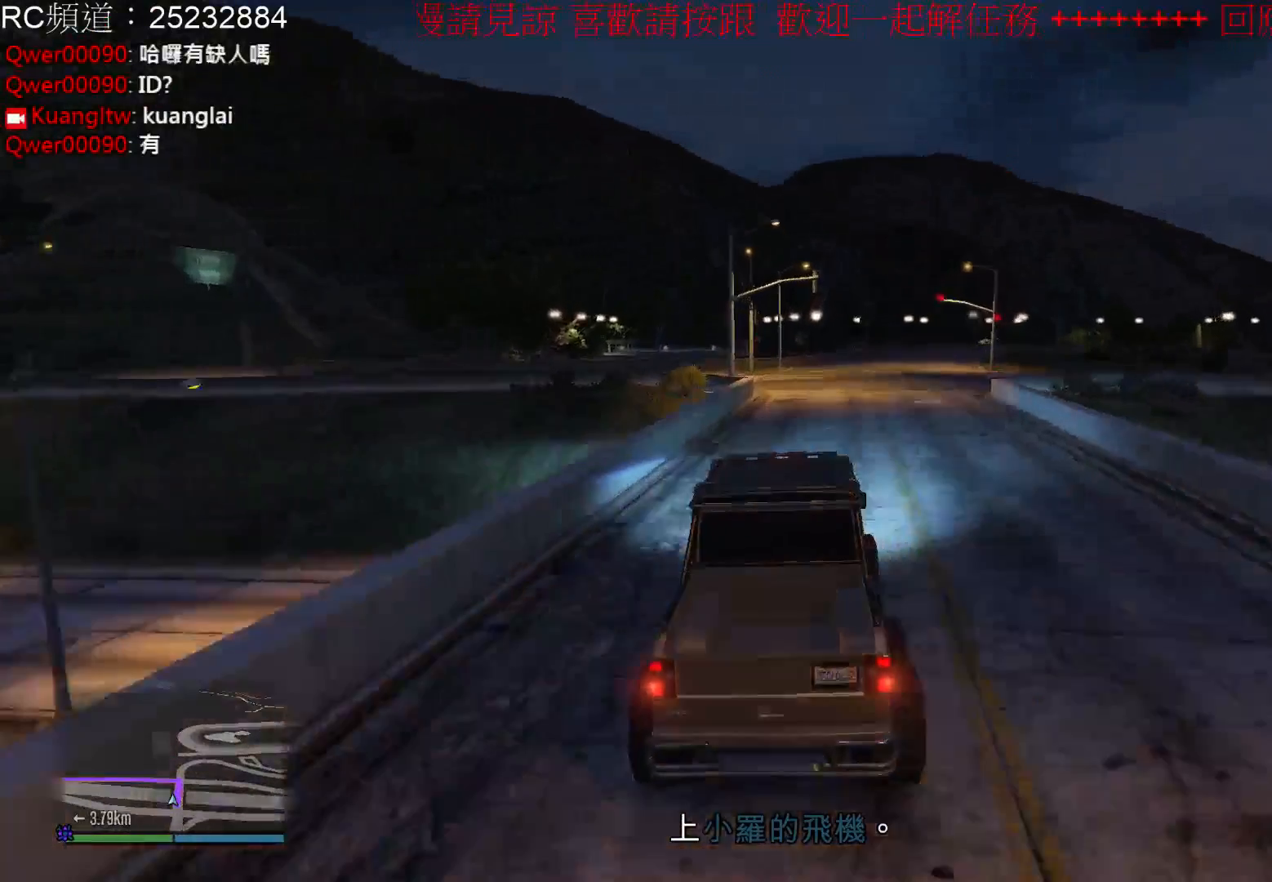
{"buttons": [], "left_stick": "center", "right_stick": "center", "events": []}
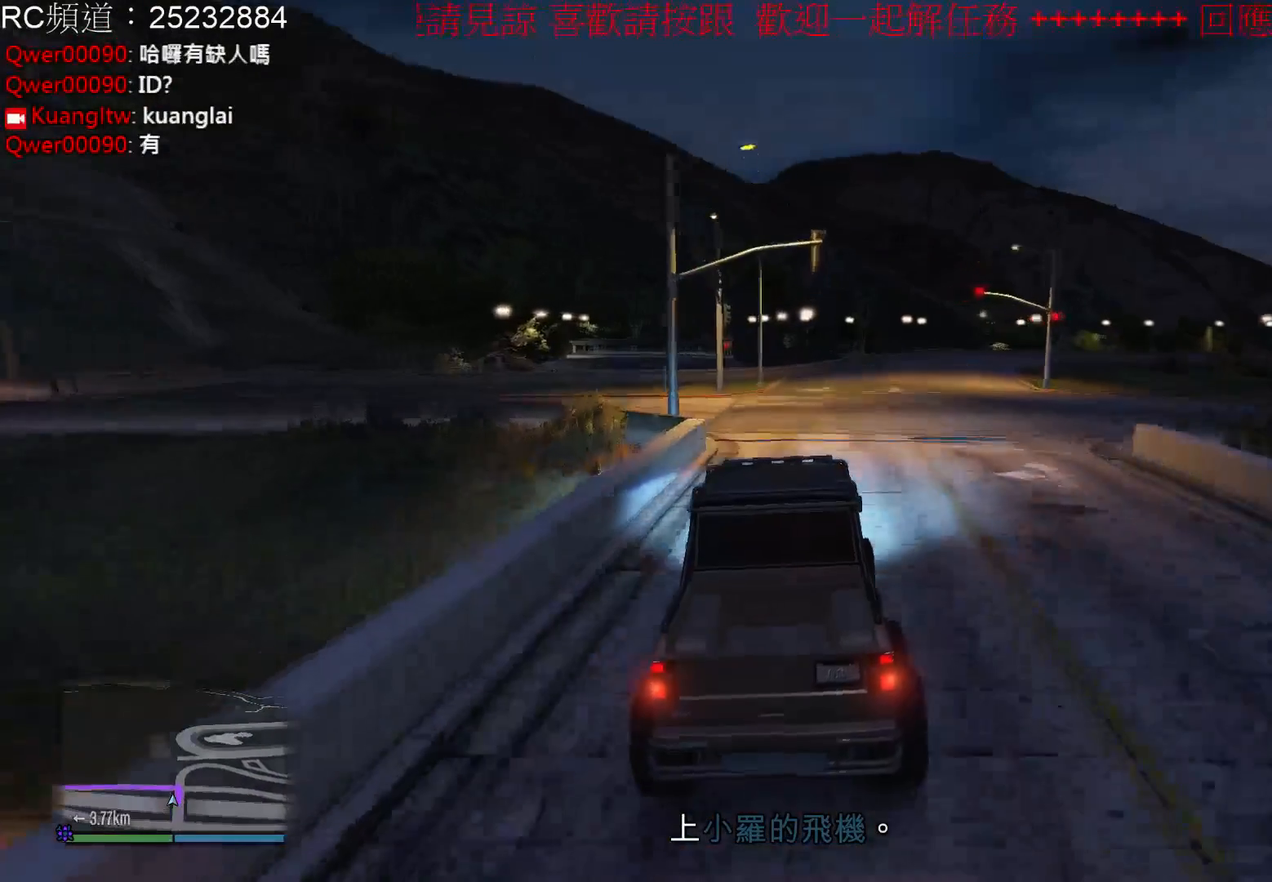
{"buttons": [], "left_stick": "left", "right_stick": "center", "events": [[133, "left_stick", "left"]]}
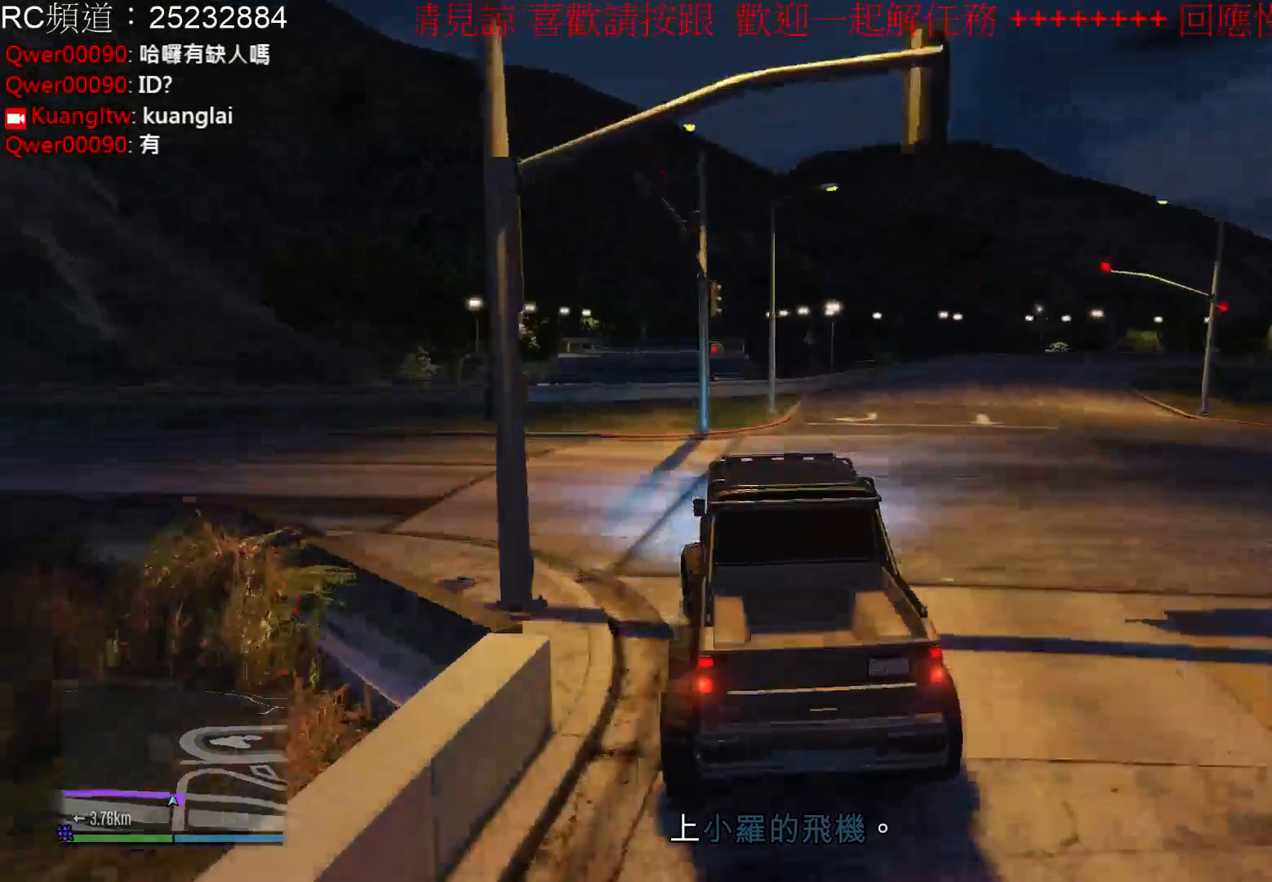
{"buttons": [], "left_stick": "left", "right_stick": "center", "events": []}
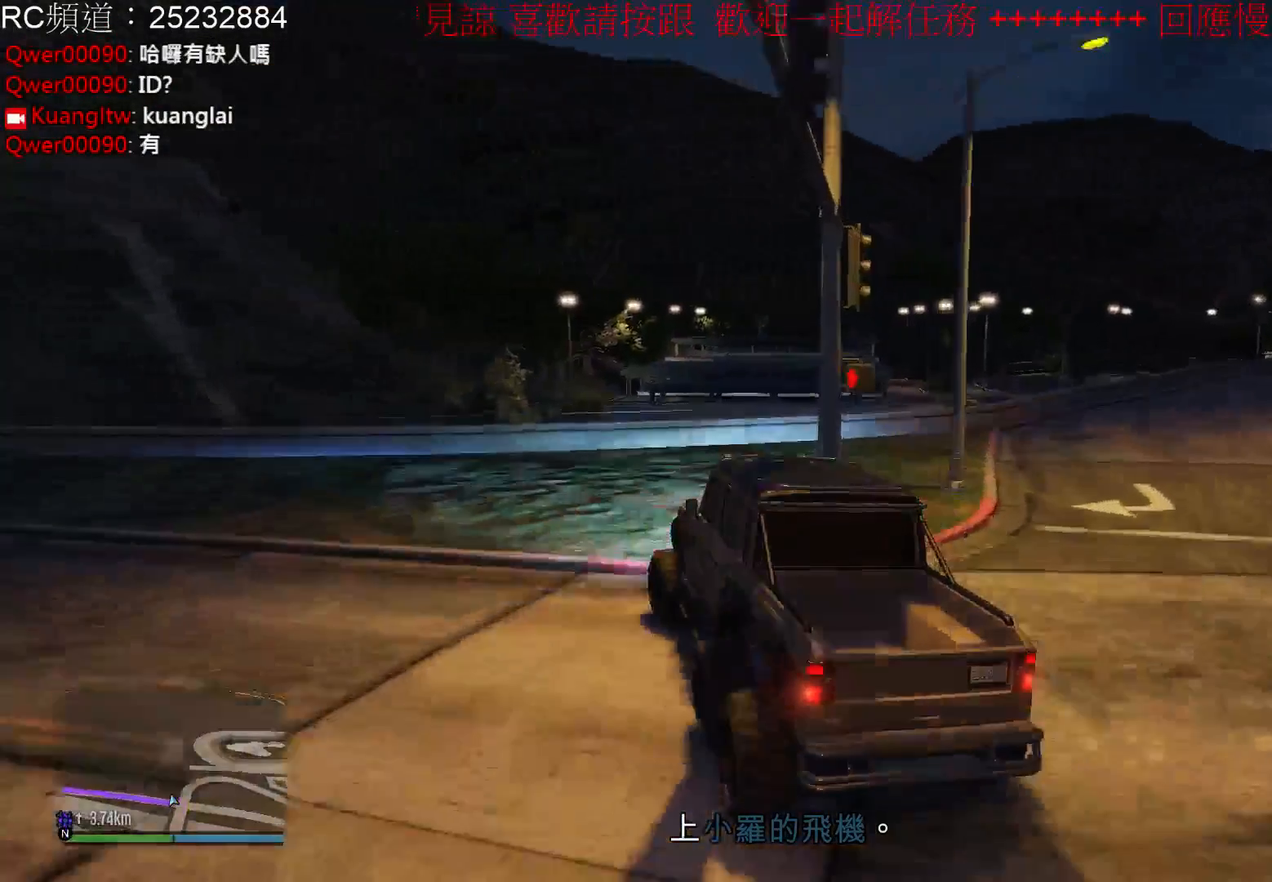
{"buttons": [], "left_stick": "left", "right_stick": "center", "events": []}